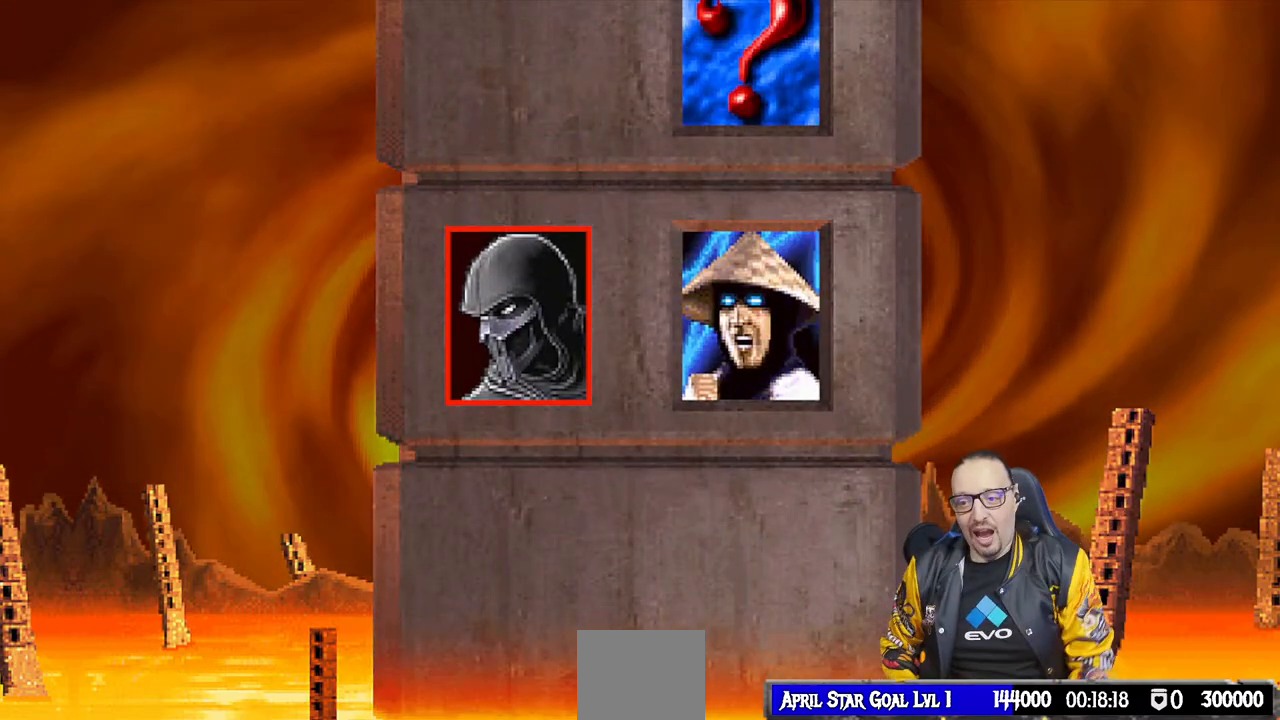
Gameplay with a controller (PlayStation layout); each line is a JSON object with the inputs held at the frame after it (dt_ms = milliseconds from this image to that frame). "events" lists button and stick changes between this image and that frame as [ms after this image, input, new state], when the widget could be followed in between.
{"dt_ms": 500, "buttons": ["L1", "R1"], "left_stick": "center", "right_stick": "center", "events": [[267, "CROSS", "down"], [300, "CROSS", "up"], [367, "R1", "down"], [417, "L1", "down"]]}
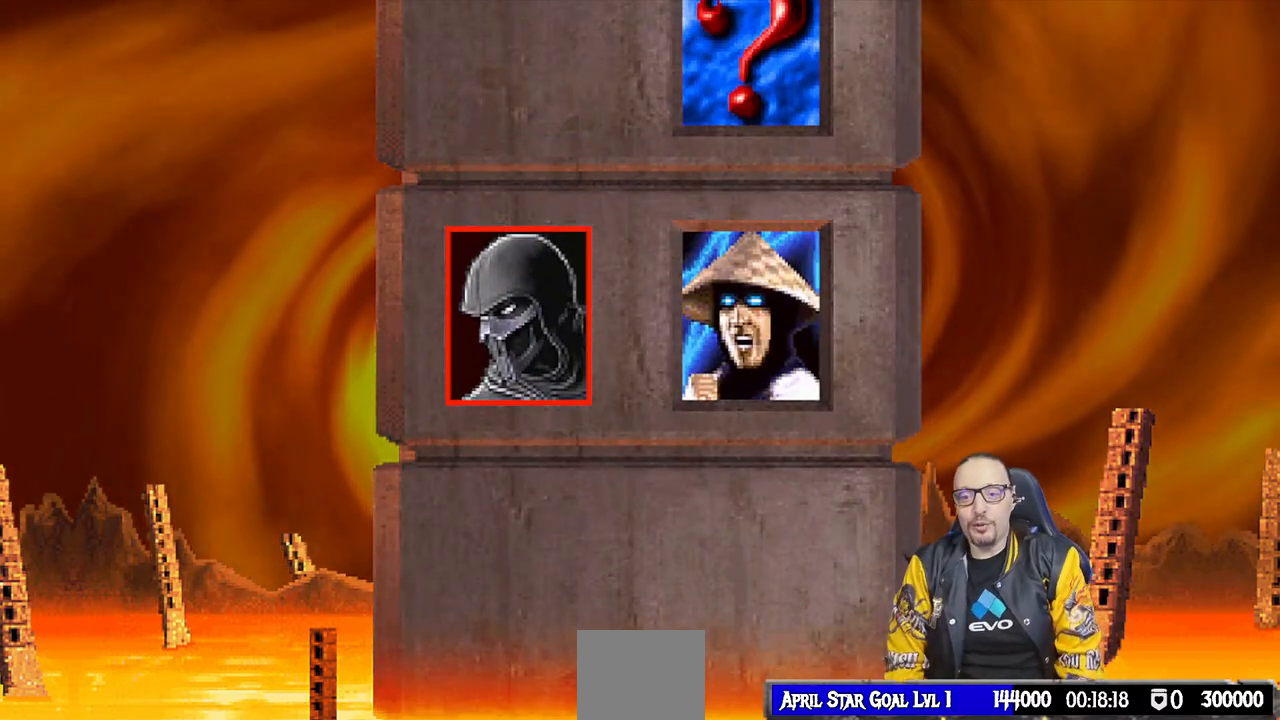
{"dt_ms": 500, "buttons": [], "left_stick": "center", "right_stick": "center", "events": [[17, "L1", "up"], [17, "R1", "up"]]}
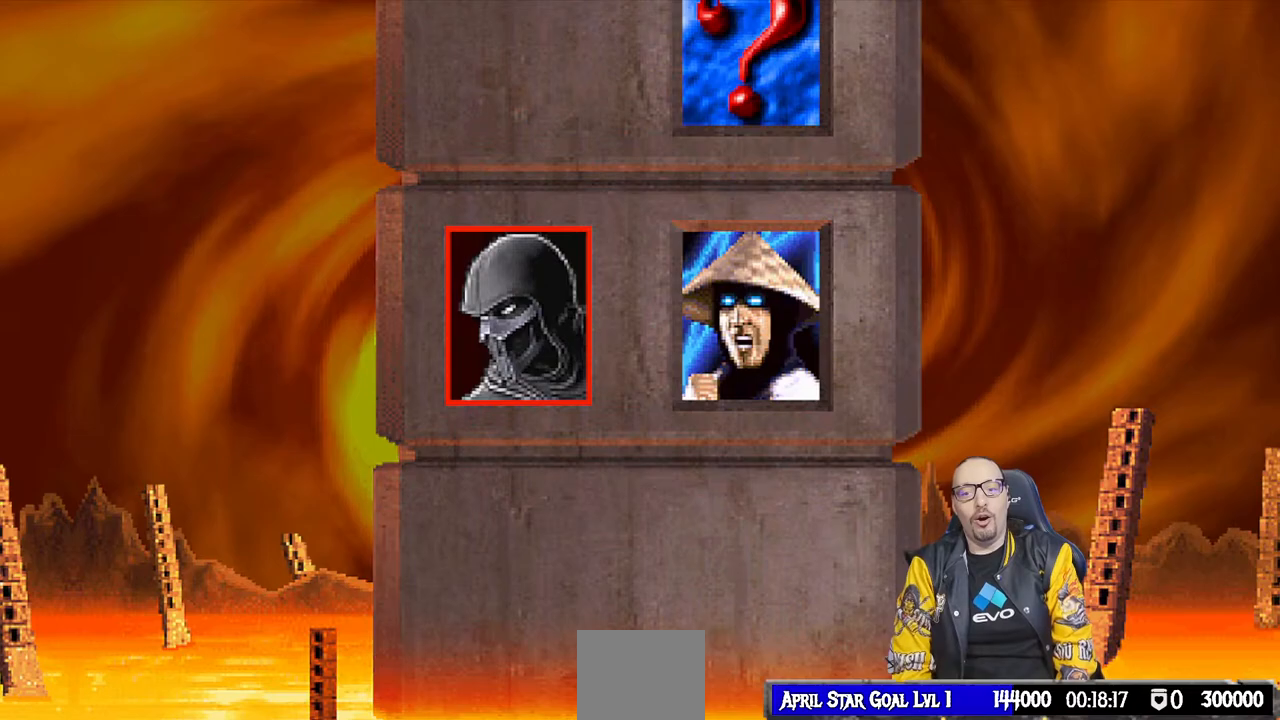
{"dt_ms": 500, "buttons": [], "left_stick": "center", "right_stick": "center", "events": []}
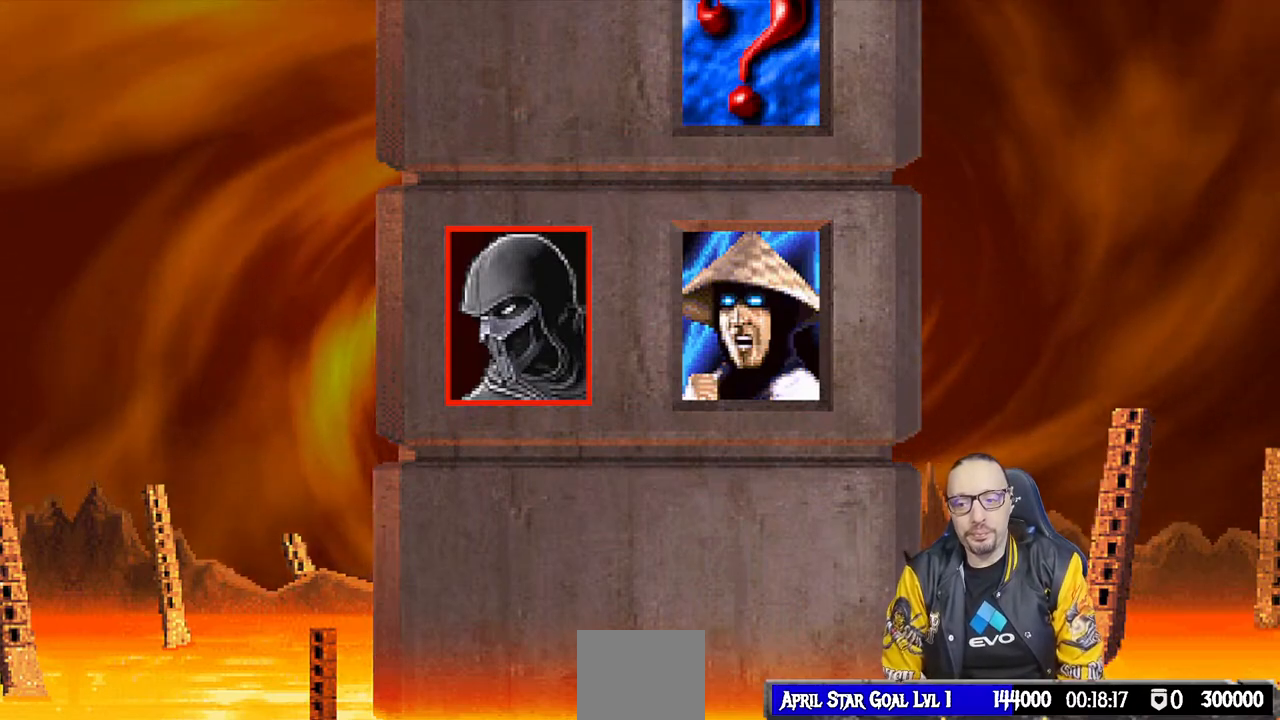
{"dt_ms": 500, "buttons": [], "left_stick": "center", "right_stick": "center", "events": []}
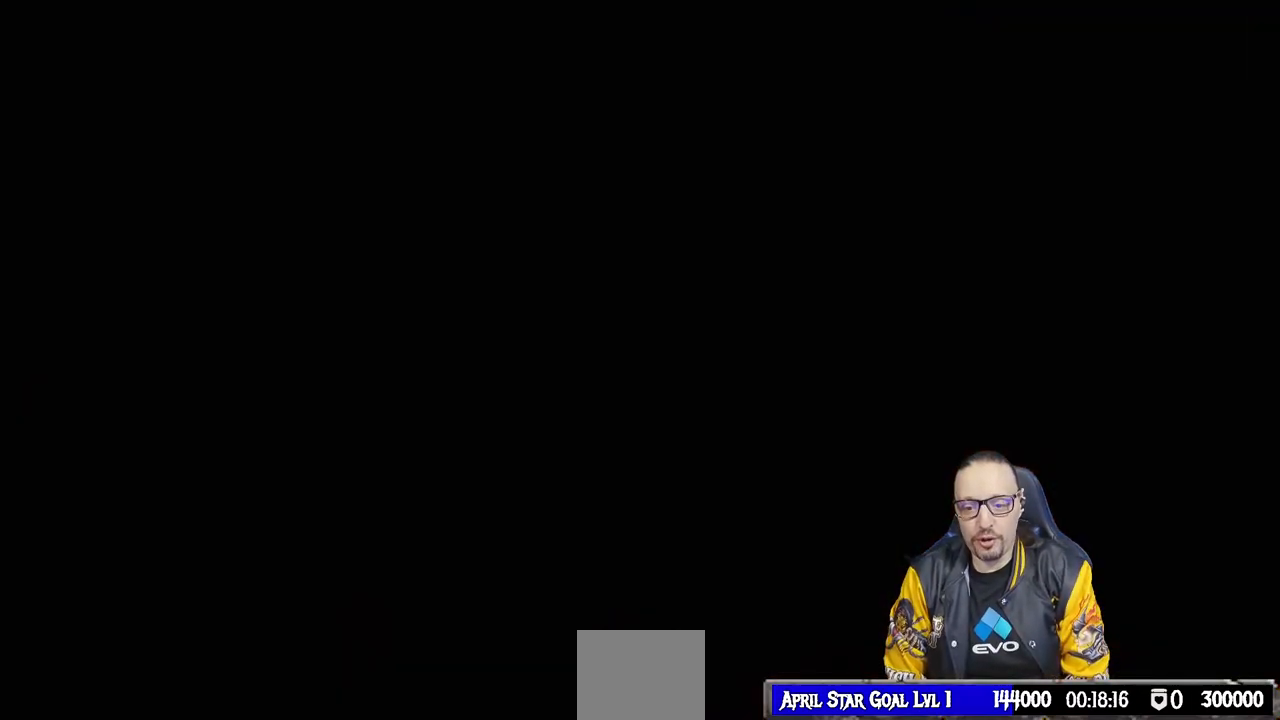
{"dt_ms": 500, "buttons": [], "left_stick": "center", "right_stick": "center", "events": []}
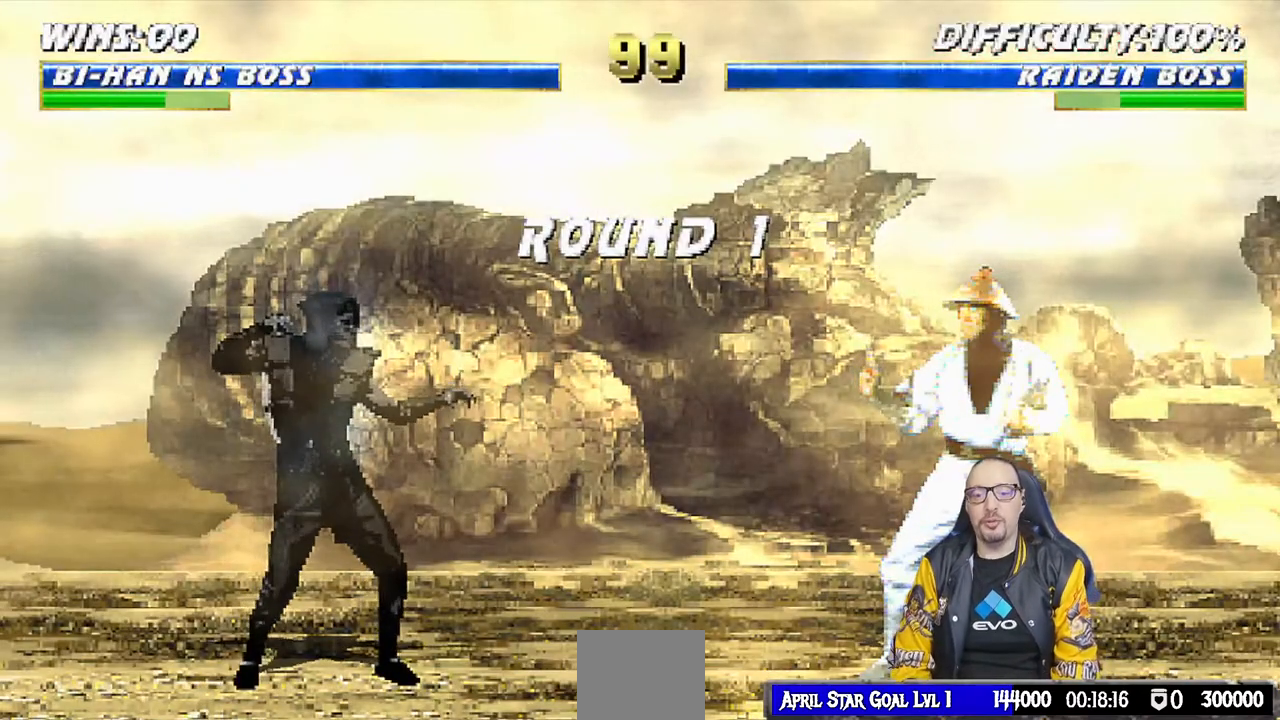
{"dt_ms": 500, "buttons": [], "left_stick": "center", "right_stick": "center", "events": []}
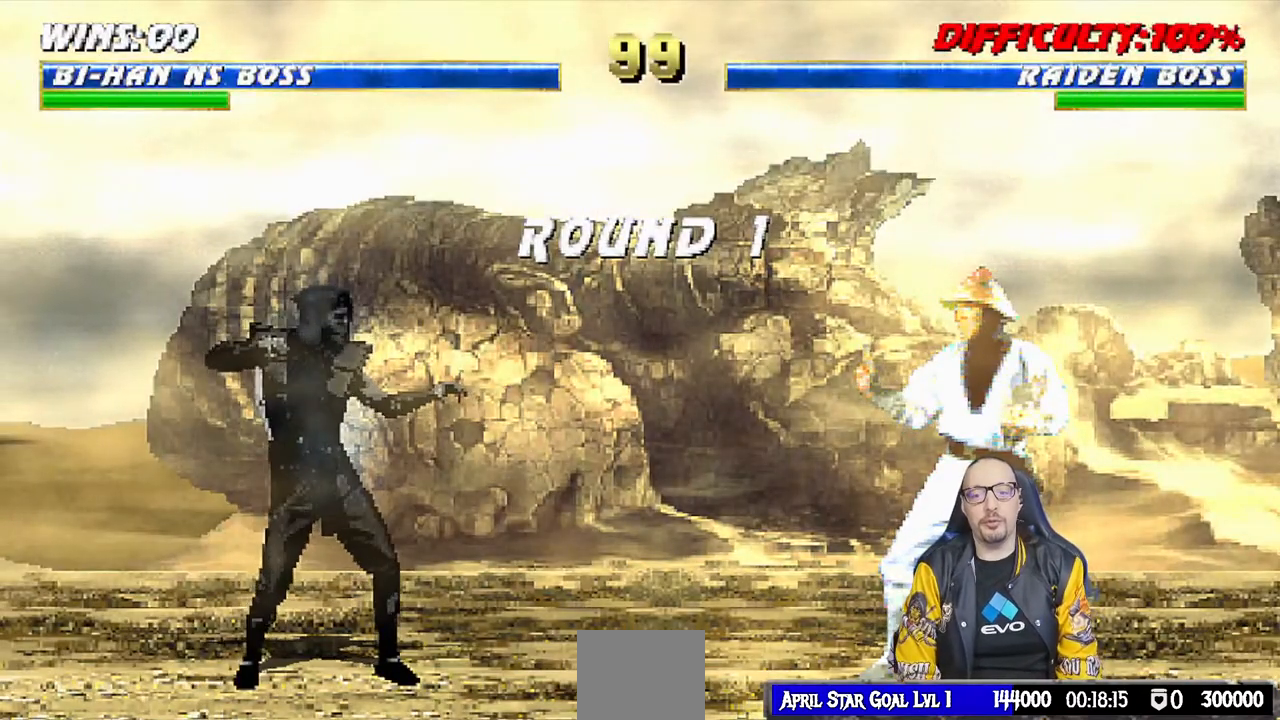
{"dt_ms": 500, "buttons": [], "left_stick": "center", "right_stick": "center", "events": []}
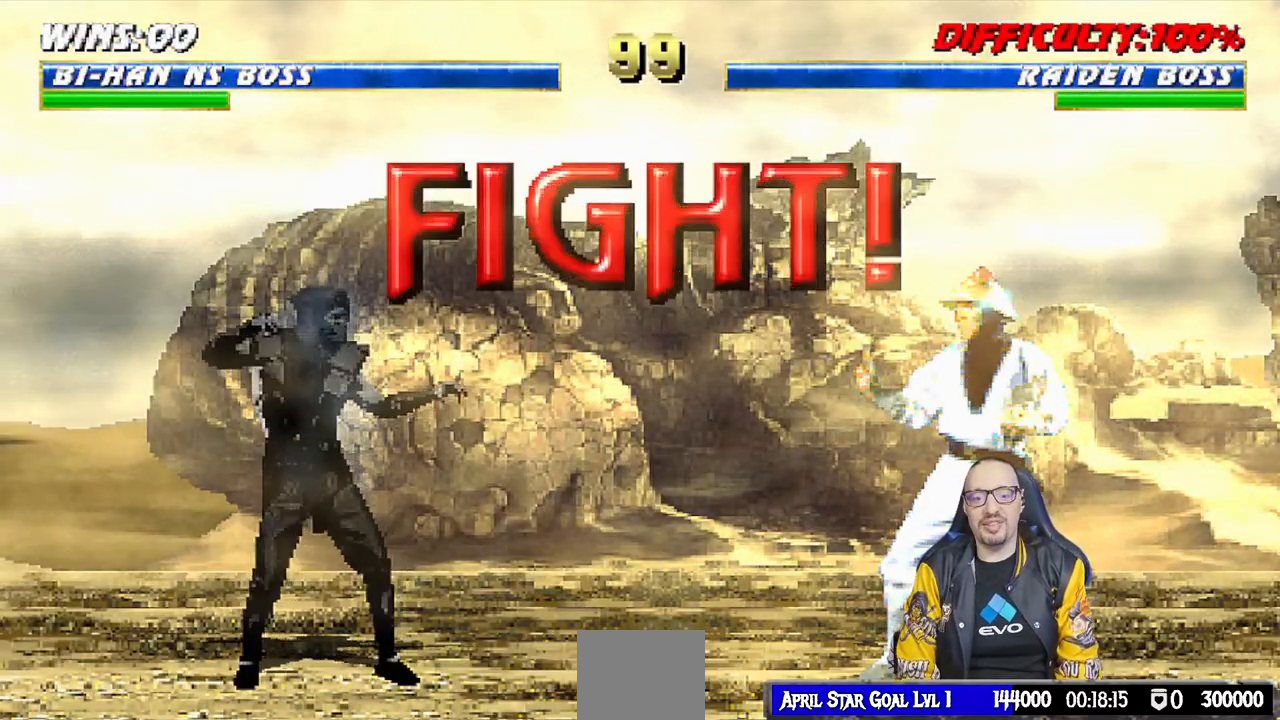
{"dt_ms": 500, "buttons": [], "left_stick": "center", "right_stick": "center", "events": []}
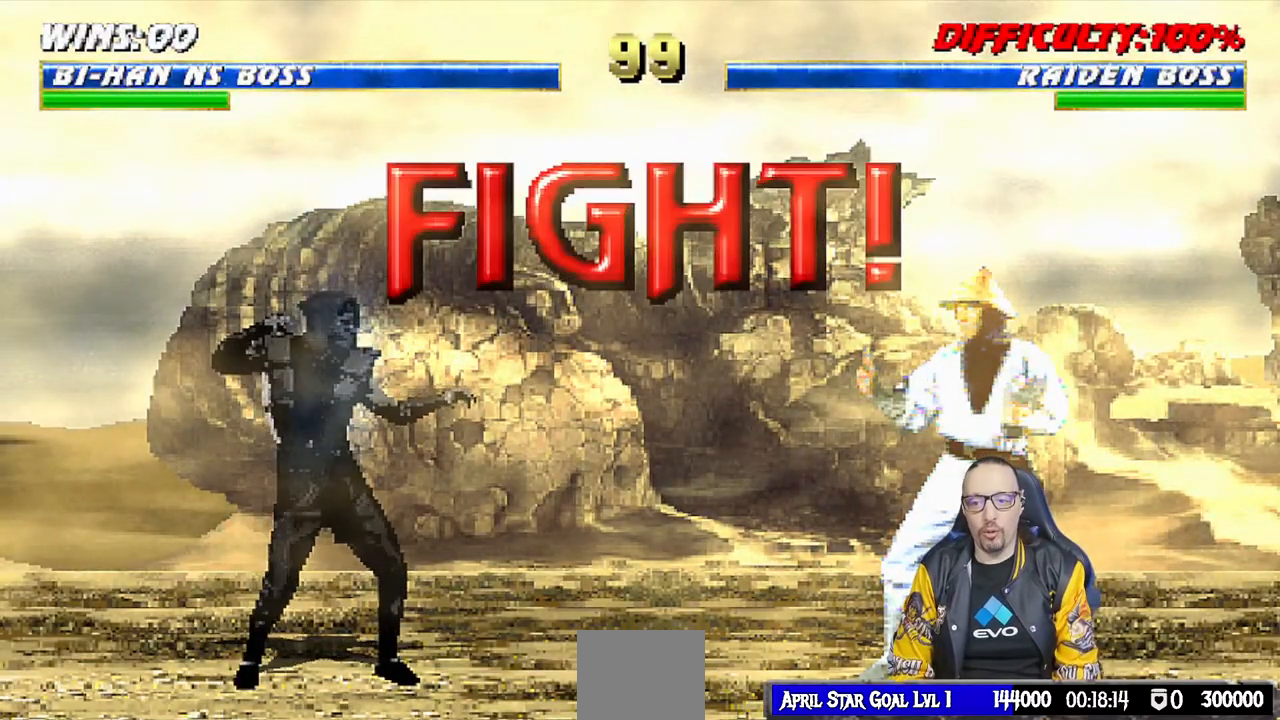
{"dt_ms": 500, "buttons": ["CROSS", "CIRCLE", "R1", "DPAD_LEFT"], "left_stick": "center", "right_stick": "center", "events": [[433, "DPAD_LEFT", "down"], [450, "R1", "down"], [467, "CIRCLE", "down"], [467, "CROSS", "down"]]}
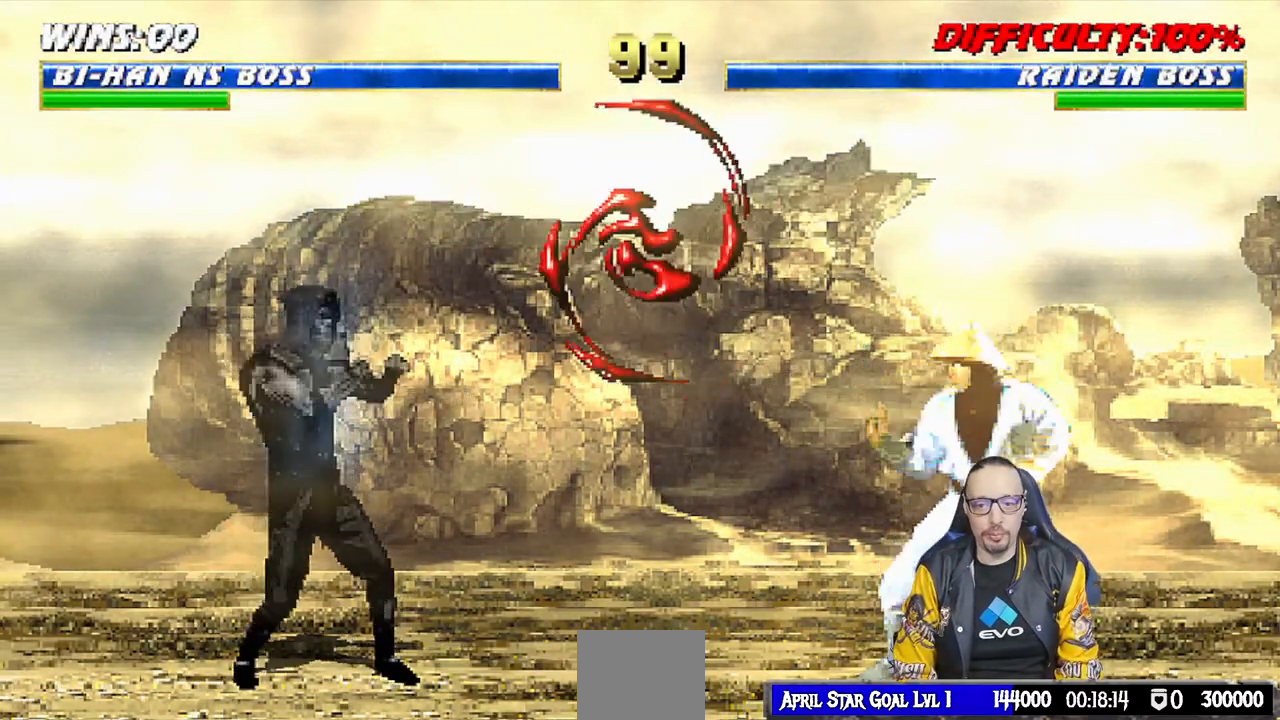
{"dt_ms": 500, "buttons": [], "left_stick": "center", "right_stick": "center", "events": [[100, "DPAD_LEFT", "up"], [150, "CIRCLE", "up"], [150, "CROSS", "up"], [150, "R1", "up"], [167, "DPAD_LEFT", "down"], [200, "CROSS", "down"], [200, "R1", "down"], [217, "CIRCLE", "down"], [417, "CIRCLE", "up"], [417, "CROSS", "up"], [417, "DPAD_LEFT", "up"], [450, "R1", "up"]]}
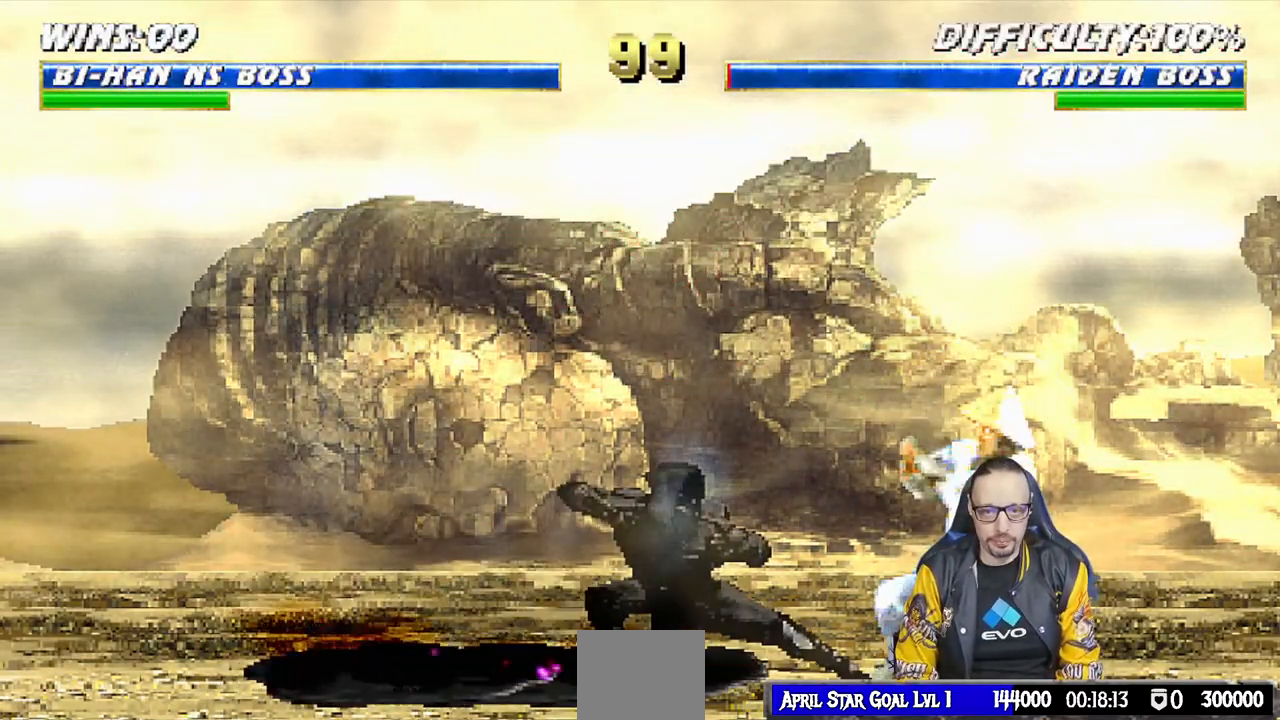
{"dt_ms": 500, "buttons": ["L1", "R1", "DPAD_LEFT"], "left_stick": "center", "right_stick": "center", "events": [[183, "L1", "down"], [200, "R1", "down"], [217, "DPAD_LEFT", "down"]]}
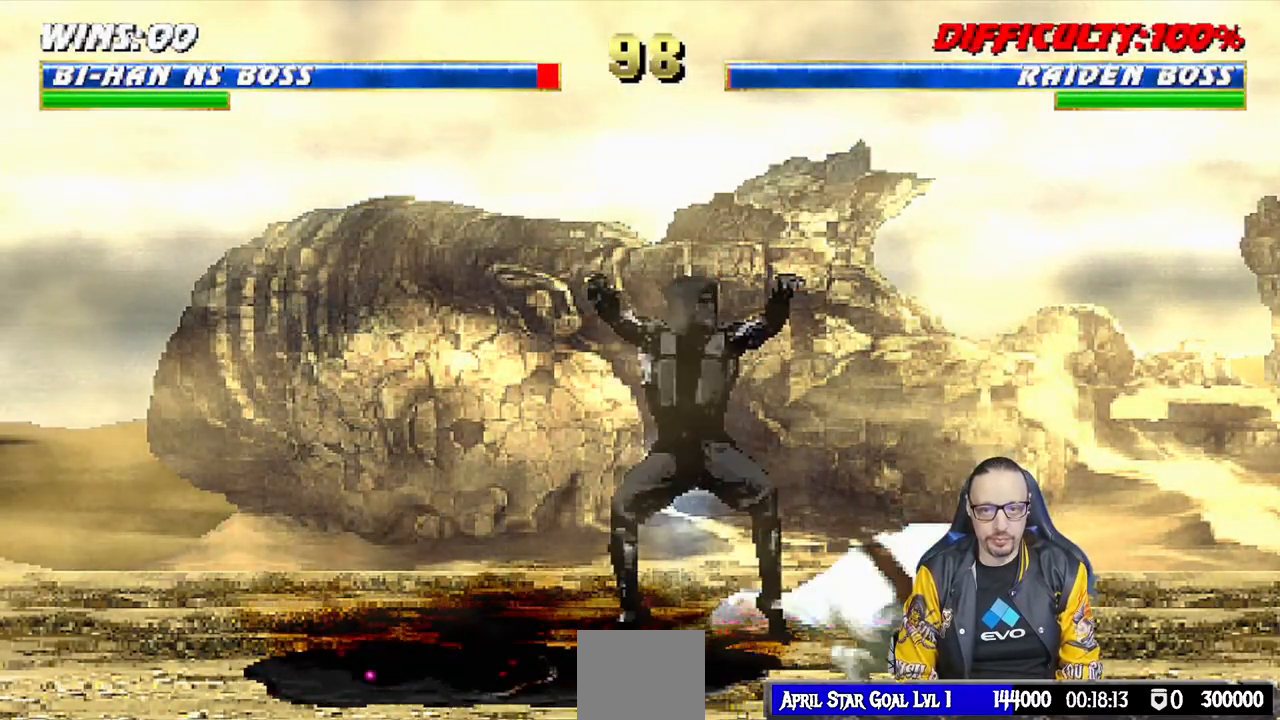
{"dt_ms": 500, "buttons": ["L1", "R1", "DPAD_DOWN", "DPAD_LEFT"], "left_stick": "center", "right_stick": "center", "events": [[100, "DPAD_DOWN", "down"], [117, "DPAD_LEFT", "up"], [133, "DPAD_DOWN", "up"], [167, "L1", "up"], [233, "R1", "up"], [383, "DPAD_DOWN", "down"], [383, "L1", "down"], [383, "R1", "down"], [400, "DPAD_LEFT", "down"]]}
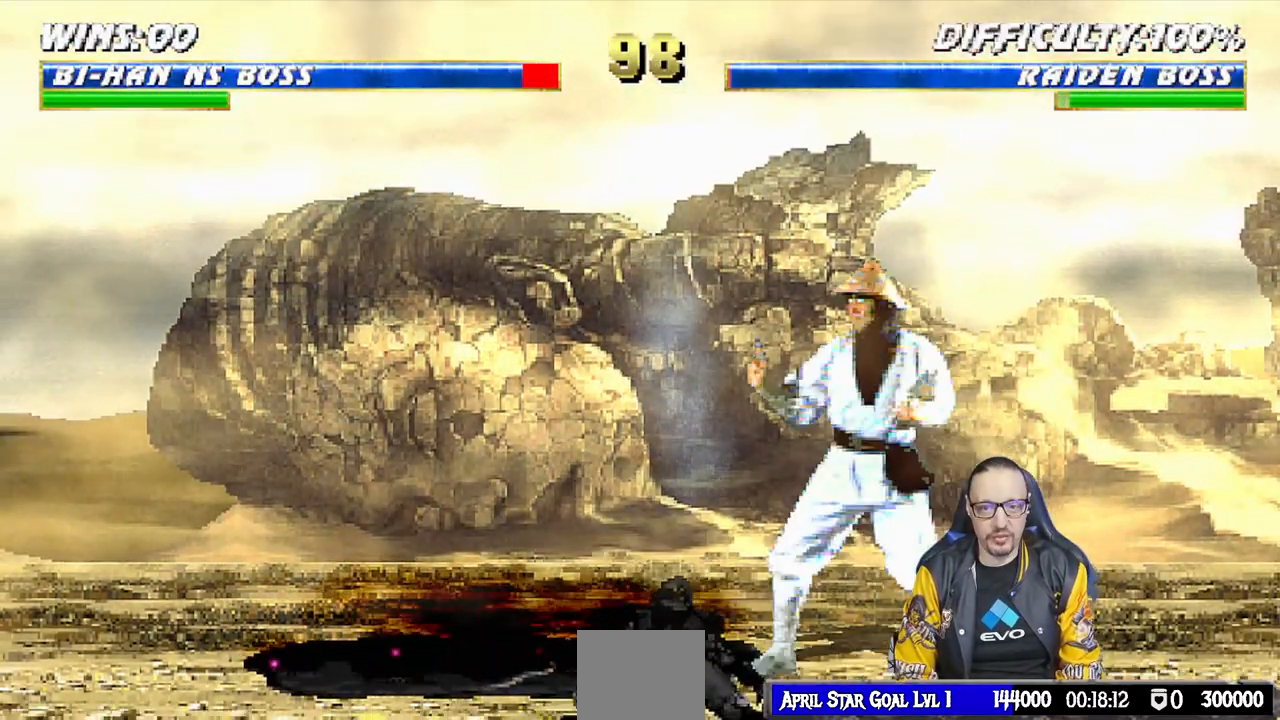
{"dt_ms": 500, "buttons": ["R1"], "left_stick": "center", "right_stick": "center"}
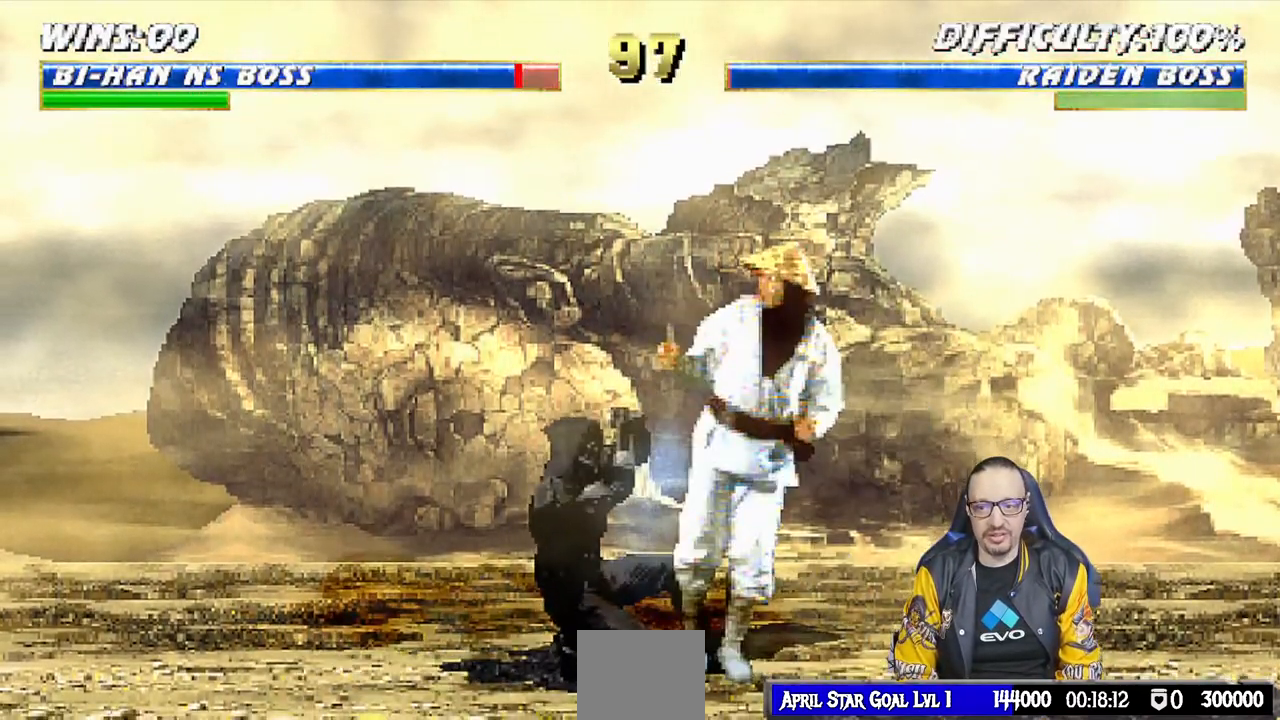
{"dt_ms": 500, "buttons": ["R1"], "left_stick": "center", "right_stick": "center", "events": []}
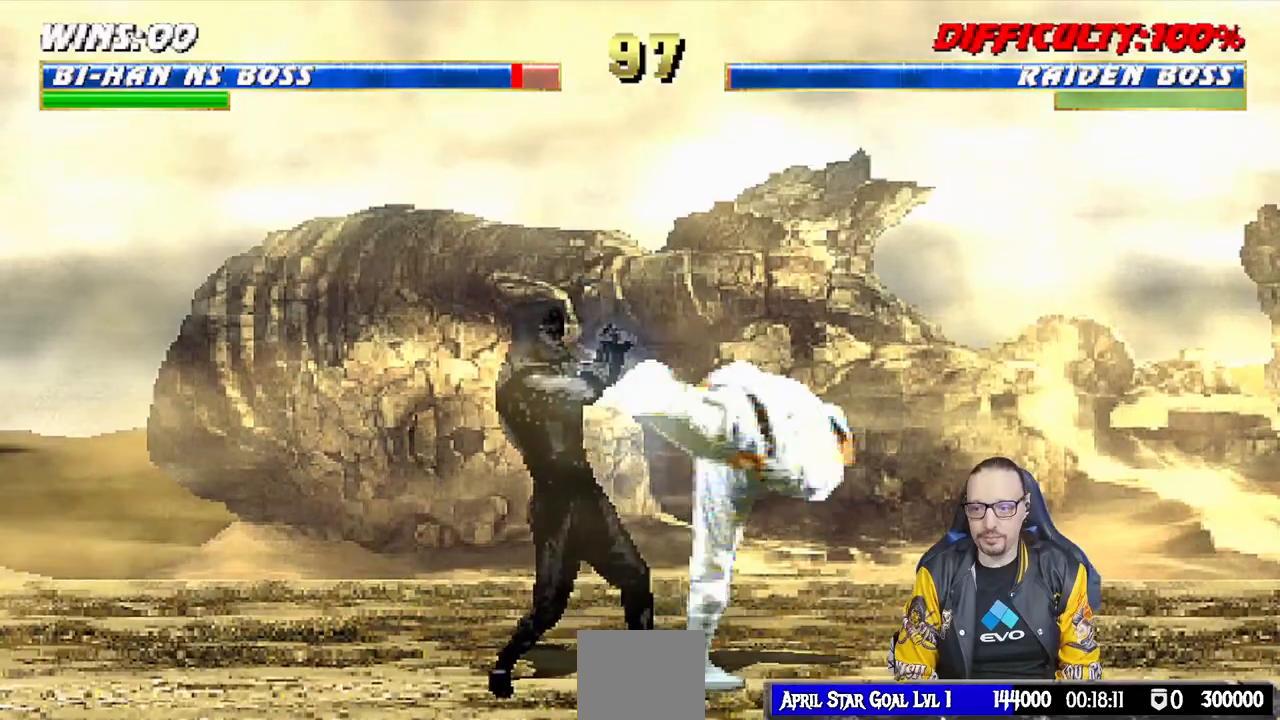
{"dt_ms": 500, "buttons": ["CROSS"], "left_stick": "center", "right_stick": "center", "events": [[67, "R1", "up"], [83, "DPAD_DOWN", "down"], [133, "DPAD_LEFT", "down"], [167, "DPAD_DOWN", "up"], [250, "DPAD_LEFT", "up"], [283, "CROSS", "down"], [367, "DPAD_DOWN", "down"], [400, "CROSS", "up"], [417, "DPAD_LEFT", "down"], [433, "DPAD_DOWN", "up"], [467, "CROSS", "down"], [500, "DPAD_LEFT", "up"]]}
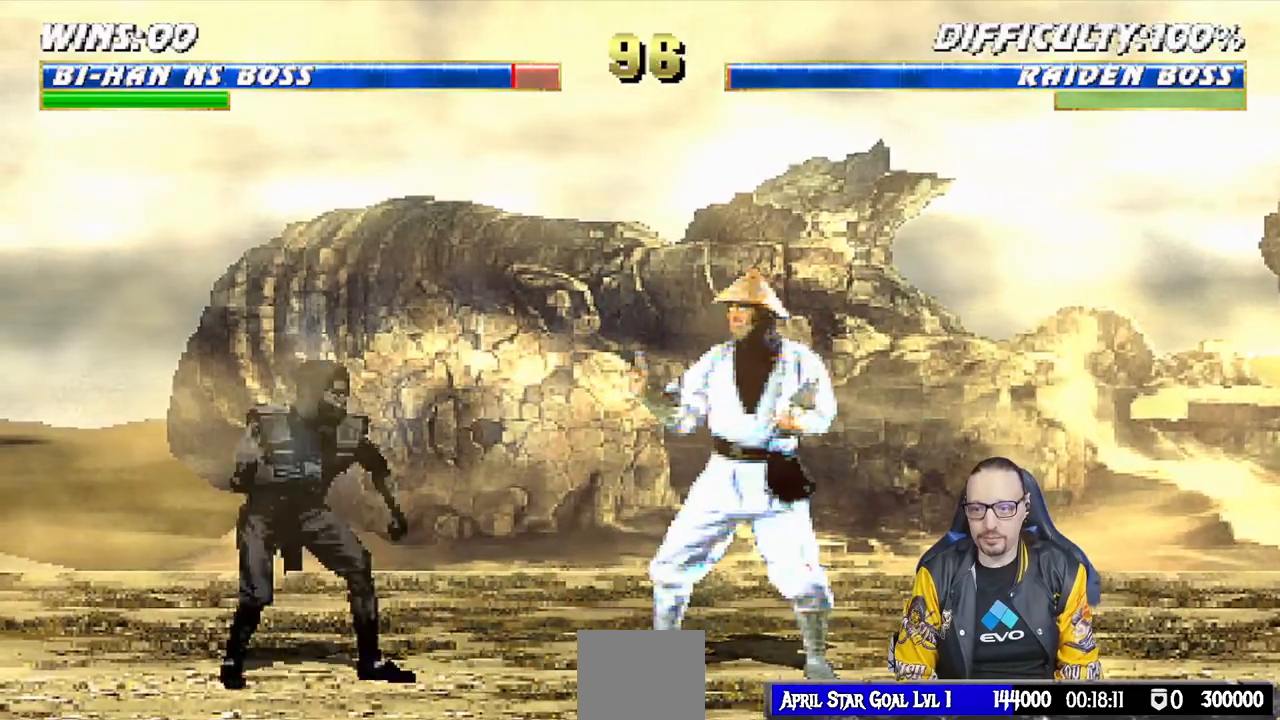
{"dt_ms": 500, "buttons": [], "left_stick": "center", "right_stick": "center", "events": [[67, "CROSS", "up"], [83, "R1", "down"], [400, "R1", "up"]]}
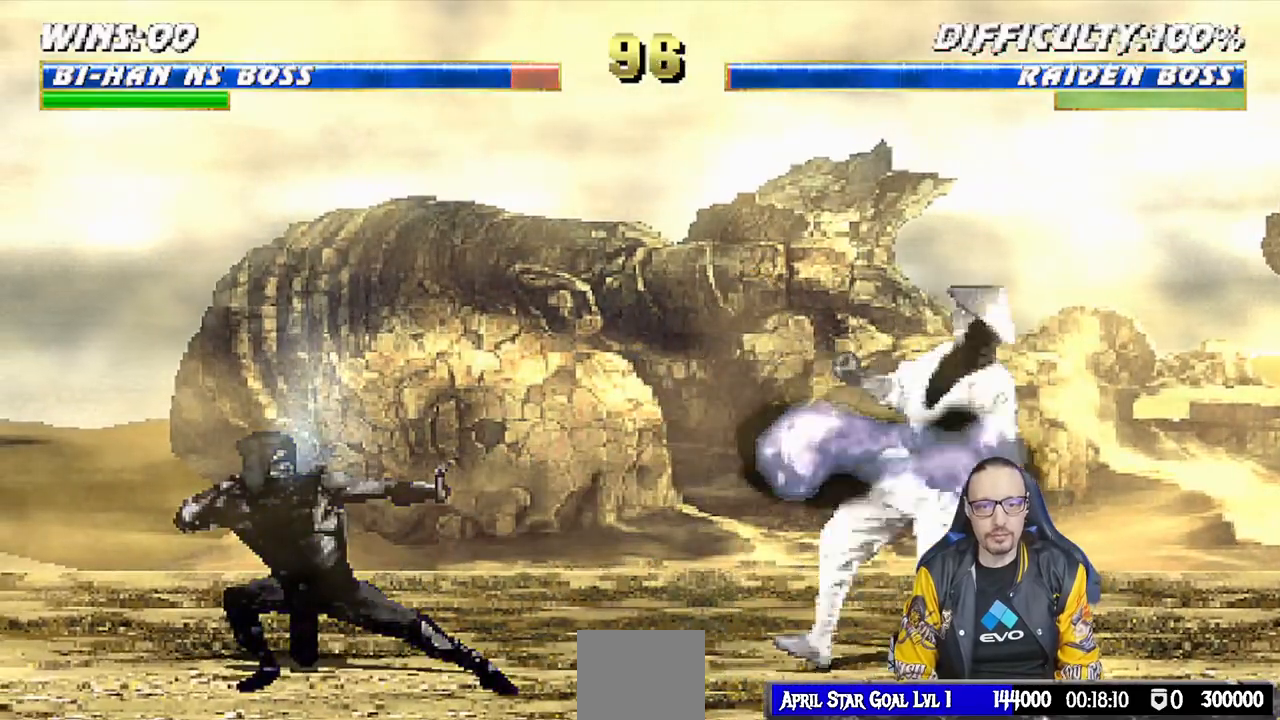
{"dt_ms": 500, "buttons": ["L1", "DPAD_RIGHT"], "left_stick": "center", "right_stick": "center", "events": [[450, "DPAD_RIGHT", "down"], [450, "L1", "down"]]}
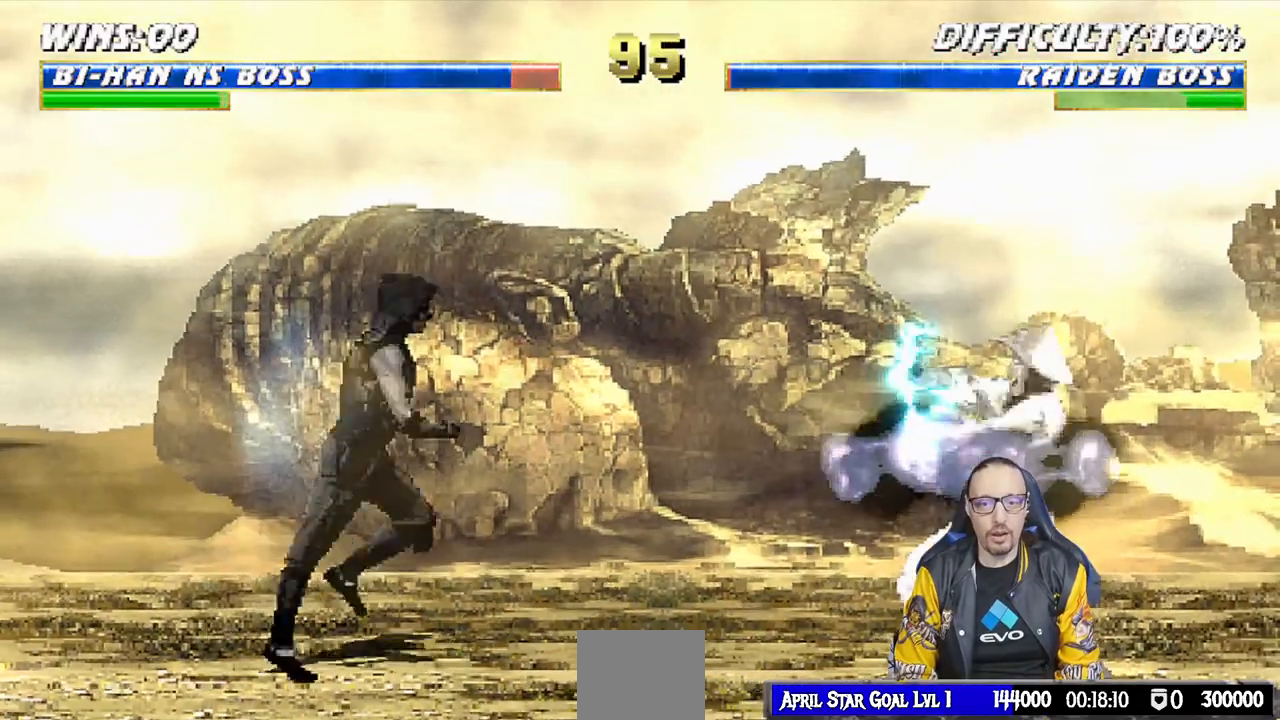
{"dt_ms": 500, "buttons": ["SQUARE", "L1"], "left_stick": "center", "right_stick": "center", "events": [[333, "SQUARE", "down"], [417, "DPAD_RIGHT", "up"], [417, "SQUARE", "up"], [500, "SQUARE", "down"]]}
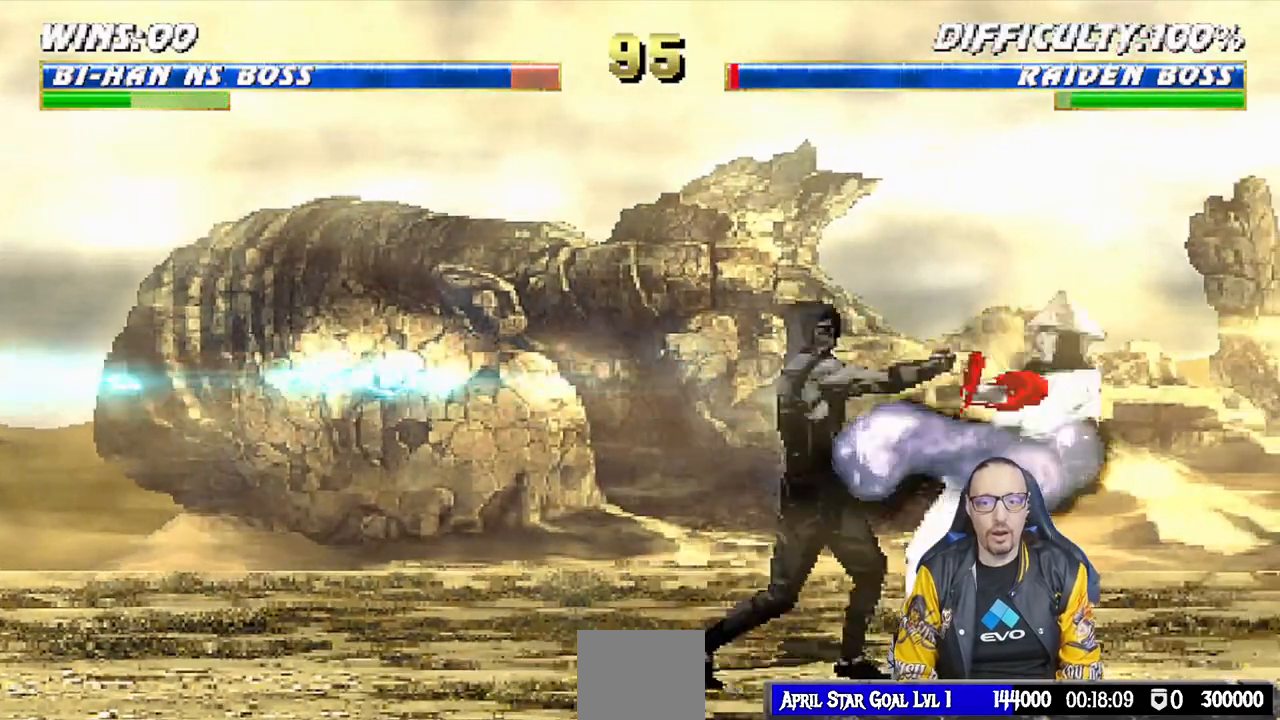
{"dt_ms": 500, "buttons": ["TRIANGLE", "L1", "DPAD_DOWN"], "left_stick": "center", "right_stick": "center", "events": [[83, "CROSS", "down"], [100, "SQUARE", "up"], [200, "CROSS", "up"], [233, "DPAD_DOWN", "down"], [250, "TRIANGLE", "down"], [367, "TRIANGLE", "up"], [450, "TRIANGLE", "down"]]}
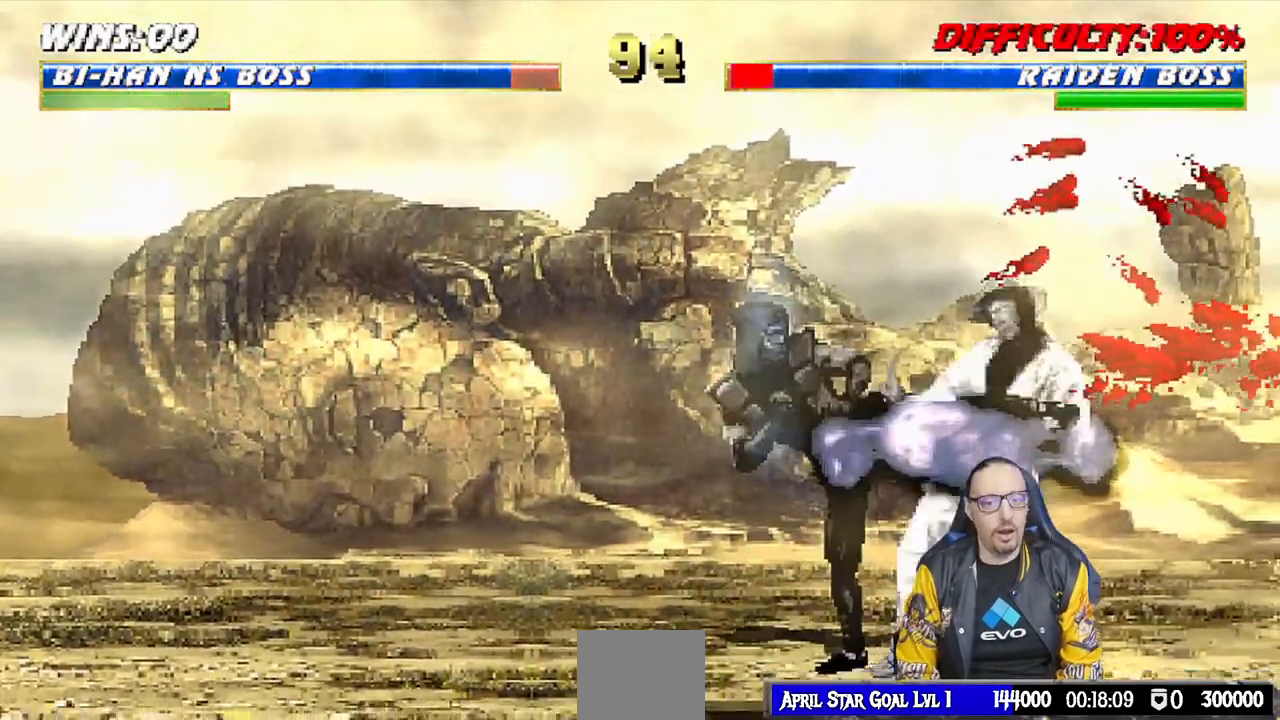
{"dt_ms": 500, "buttons": [], "left_stick": "center", "right_stick": "center", "events": [[50, "TRIANGLE", "up"], [117, "TRIANGLE", "down"], [267, "DPAD_DOWN", "up"], [300, "L1", "up"], [417, "TRIANGLE", "up"]]}
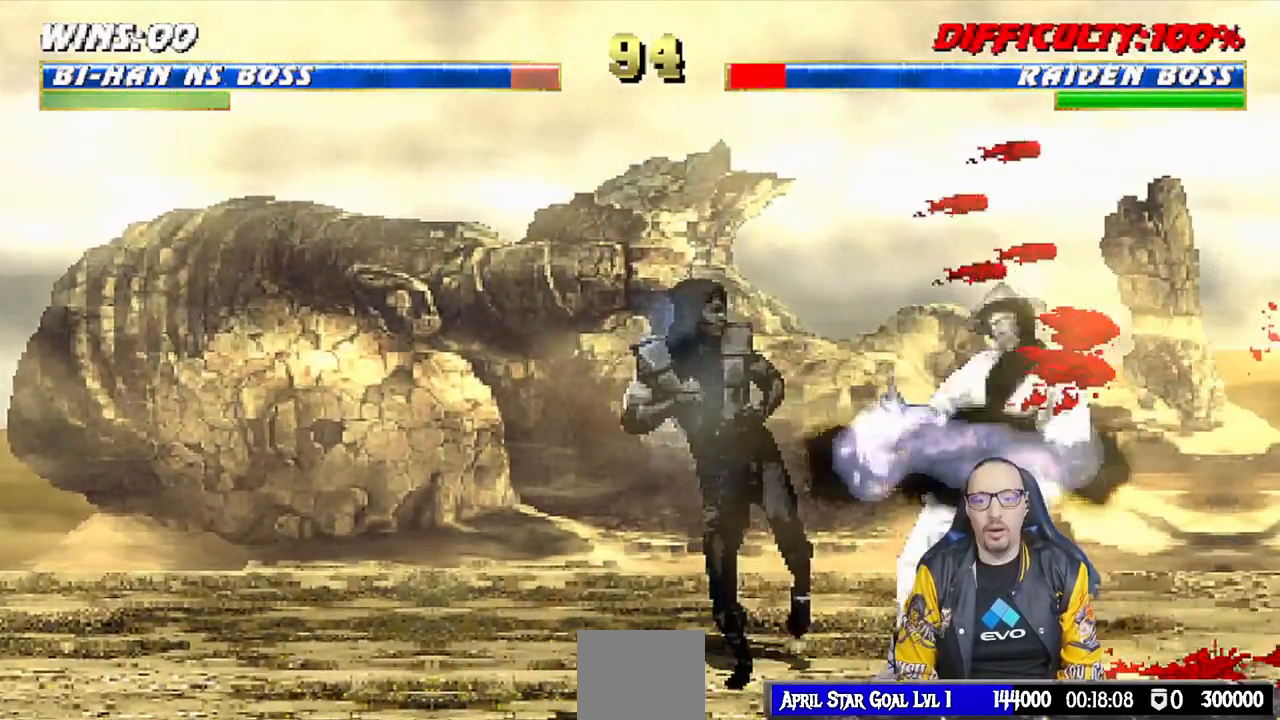
{"dt_ms": 500, "buttons": ["L1"], "left_stick": "center", "right_stick": "center", "events": [[83, "L1", "down"], [100, "DPAD_RIGHT", "down"], [117, "DPAD_UP", "down"], [450, "DPAD_RIGHT", "up"], [483, "DPAD_UP", "up"]]}
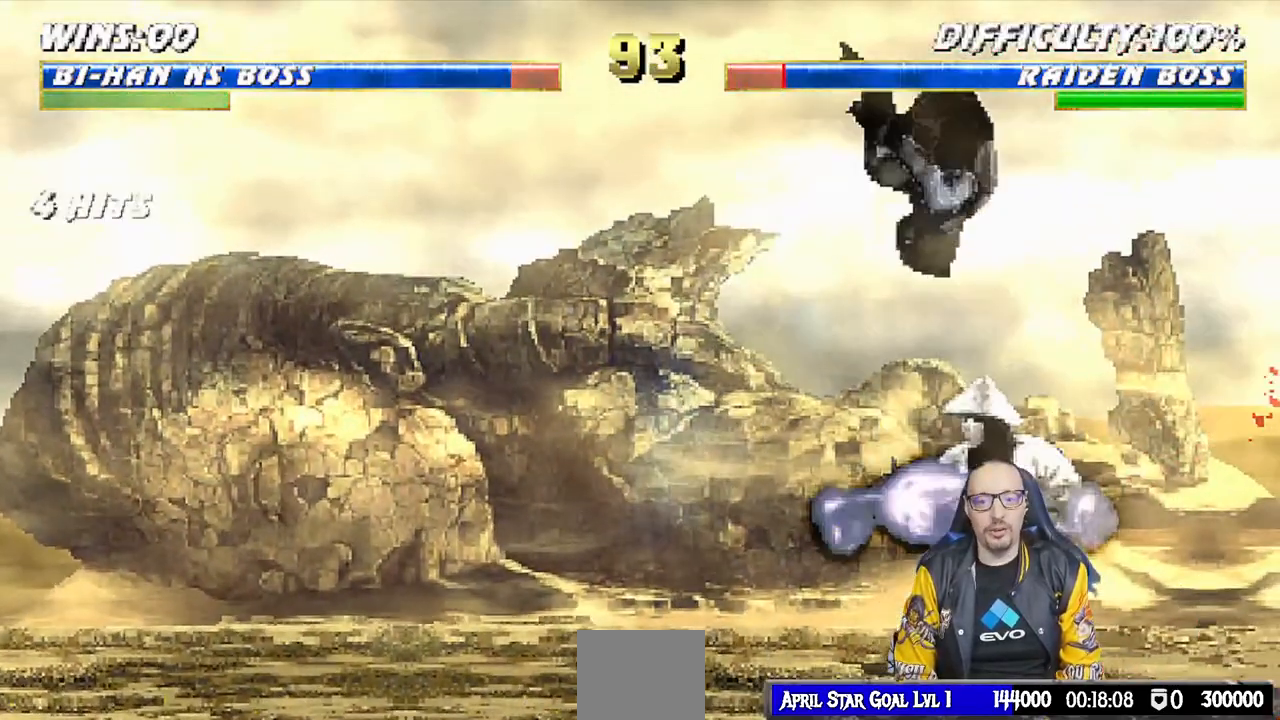
{"dt_ms": 500, "buttons": ["SQUARE", "L1", "DPAD_LEFT"], "left_stick": "center", "right_stick": "center", "events": [[17, "SQUARE", "down"], [117, "SQUARE", "up"], [200, "SQUARE", "down"], [233, "right_stick", "down"], [250, "SQUARE", "up"], [283, "right_stick", "center"], [350, "SQUARE", "down"], [400, "SQUARE", "up"], [483, "SQUARE", "down"], [500, "DPAD_LEFT", "down"]]}
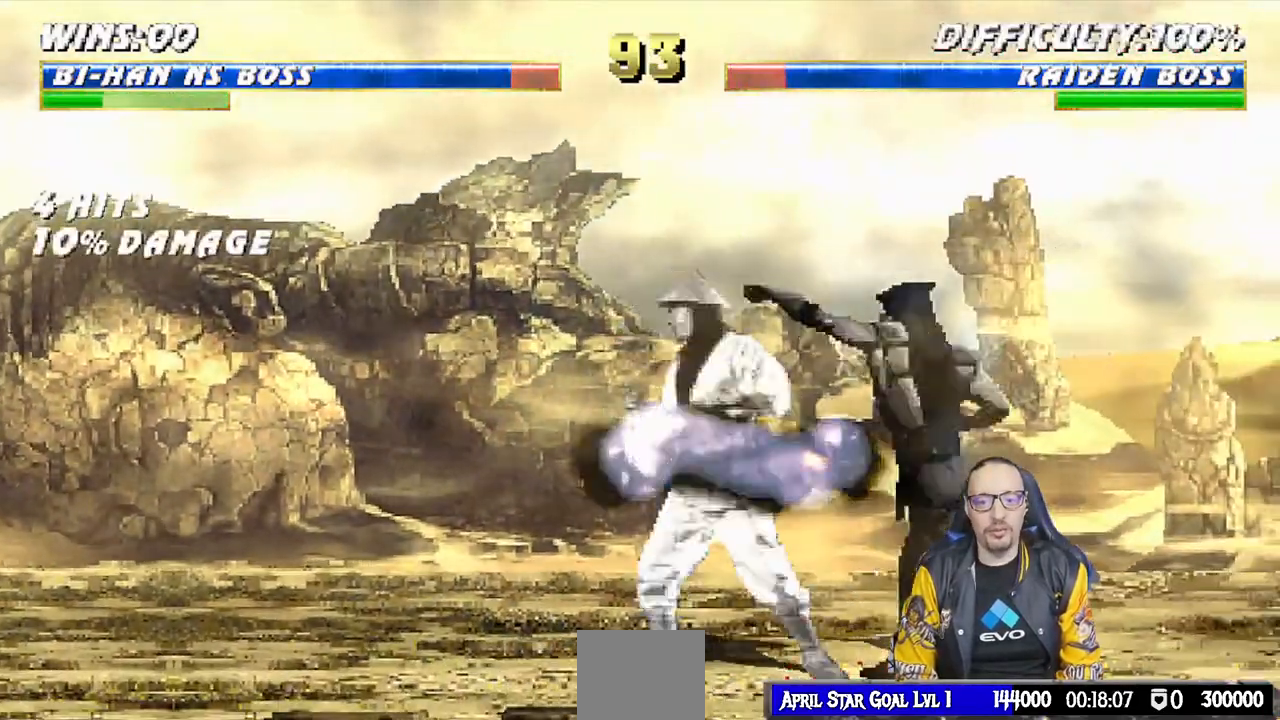
{"dt_ms": 500, "buttons": ["L1", "DPAD_UP", "DPAD_LEFT"], "left_stick": "center", "right_stick": "down", "events": [[50, "SQUARE", "up"], [83, "SQUARE", "down"], [133, "TRIANGLE", "down"], [183, "SQUARE", "up"], [200, "TRIANGLE", "up"], [233, "DPAD_LEFT", "up"], [317, "left_stick", "down"], [333, "DPAD_LEFT", "down"], [367, "DPAD_UP", "down"], [400, "right_stick", "down"], [467, "left_stick", "center"]]}
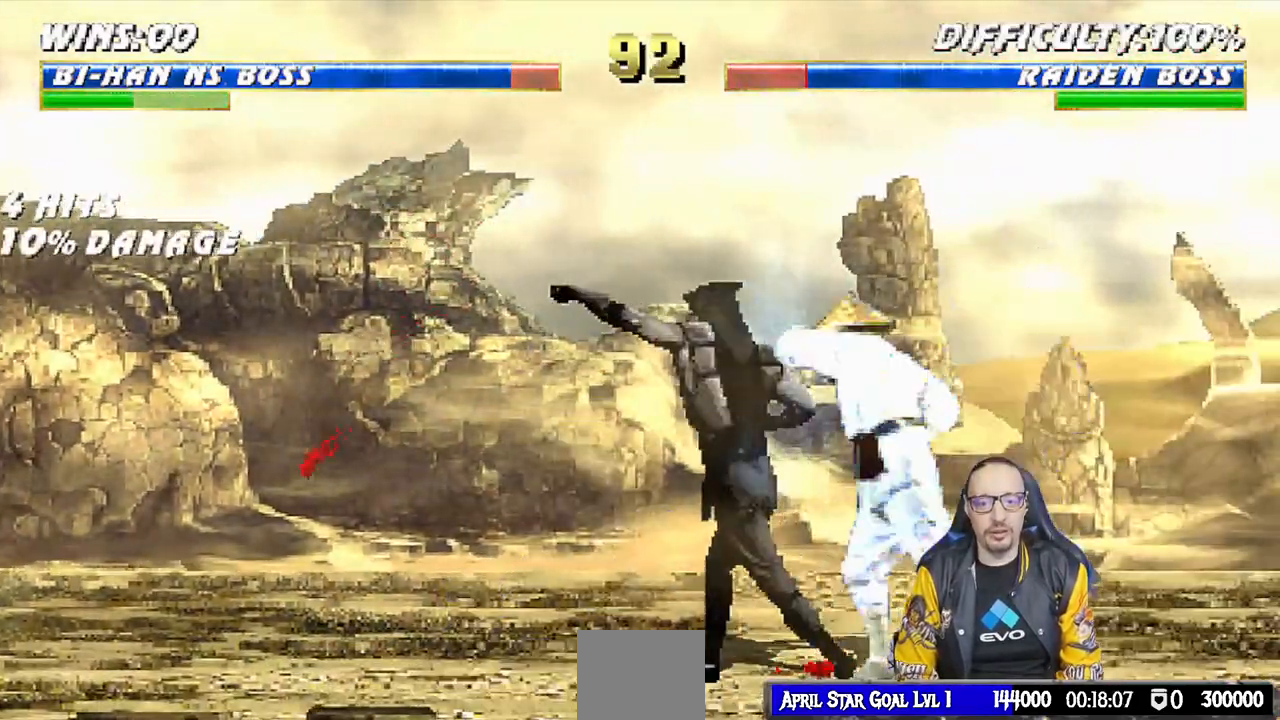
{"dt_ms": 500, "buttons": ["CROSS"], "left_stick": "center", "right_stick": "center", "events": [[17, "DPAD_UP", "up"], [33, "DPAD_LEFT", "up"], [83, "L1", "up"], [83, "START", "down"], [133, "START", "up"], [150, "right_stick", "center"], [350, "CROSS", "down"]]}
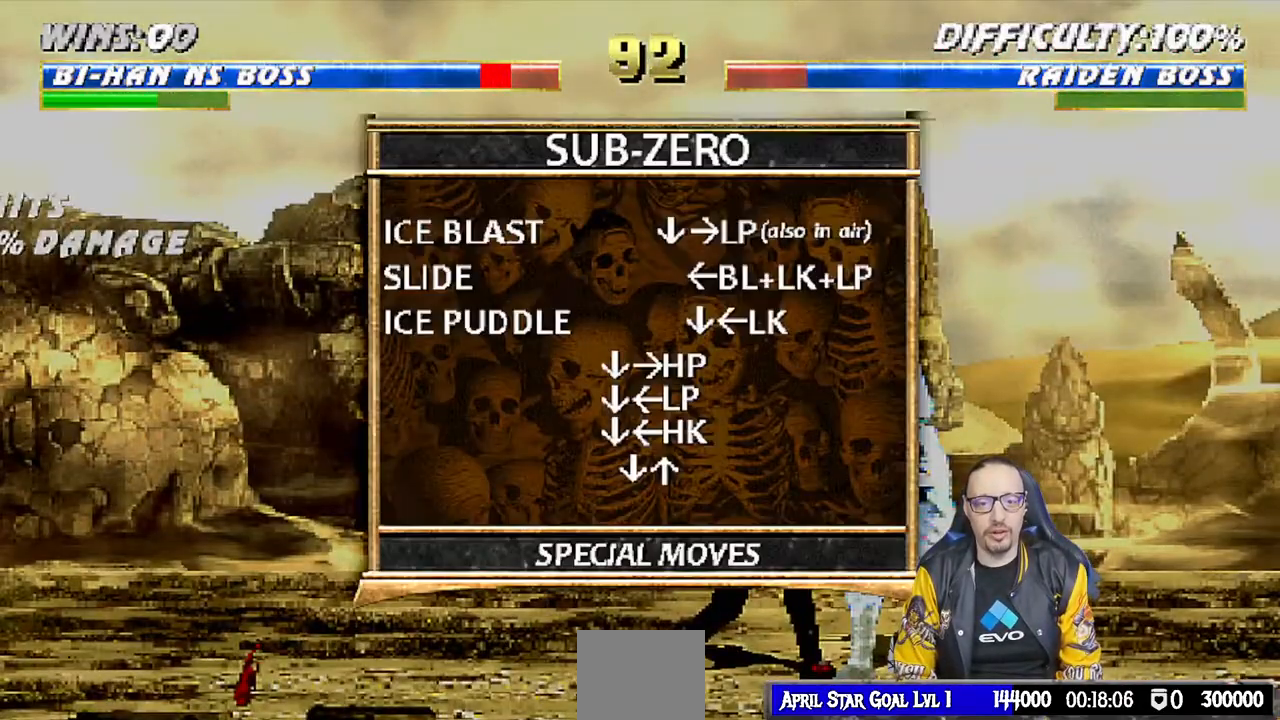
{"dt_ms": 500, "buttons": [], "left_stick": "center", "right_stick": "center", "events": [[33, "CROSS", "up"], [83, "L1", "down"], [217, "L1", "up"]]}
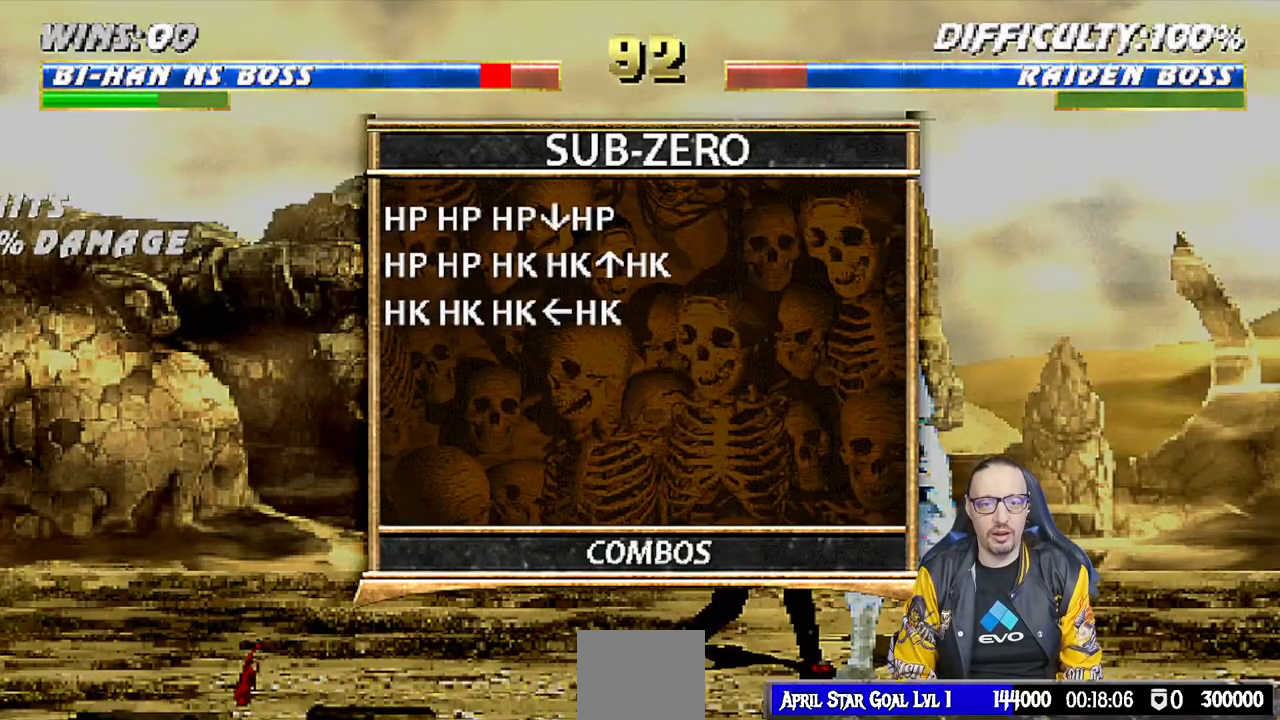
{"dt_ms": 500, "buttons": [], "left_stick": "center", "right_stick": "center", "events": []}
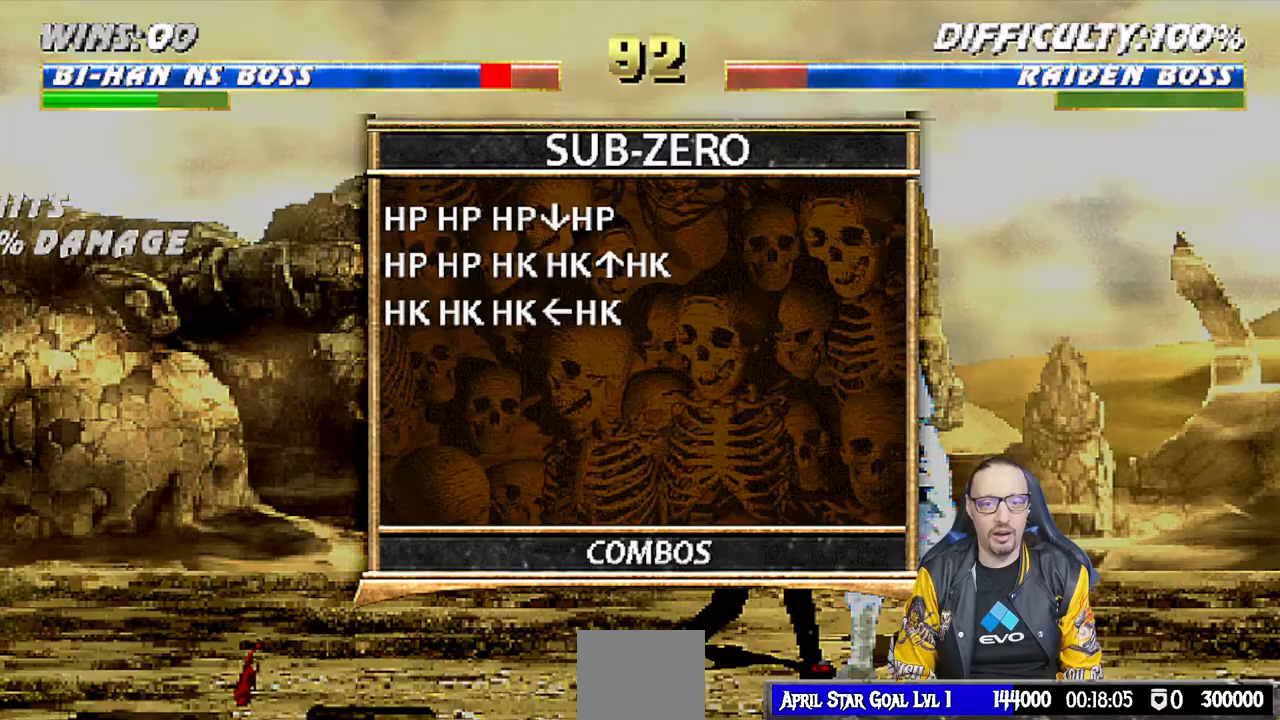
{"dt_ms": 500, "buttons": [], "left_stick": "center", "right_stick": "center", "events": [[383, "CIRCLE", "down"], [483, "CIRCLE", "up"]]}
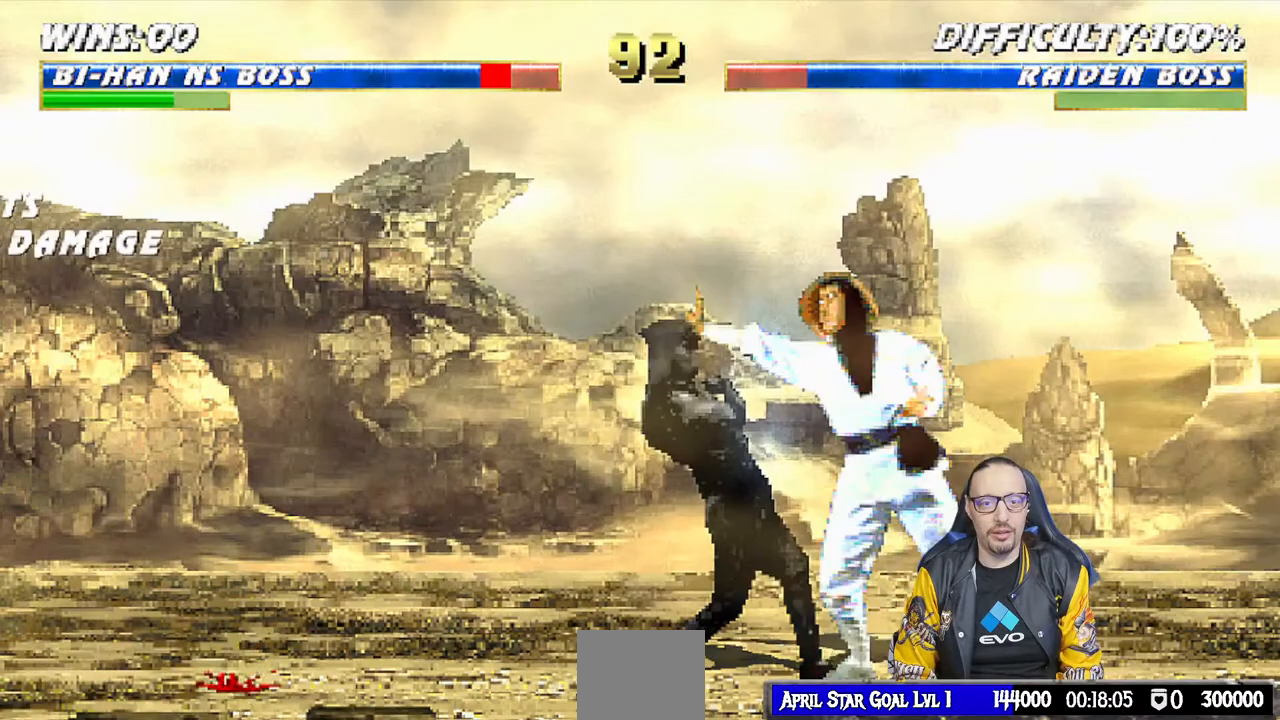
{"dt_ms": 500, "buttons": ["R1"], "left_stick": "center", "right_stick": "center", "events": [[50, "R1", "down"]]}
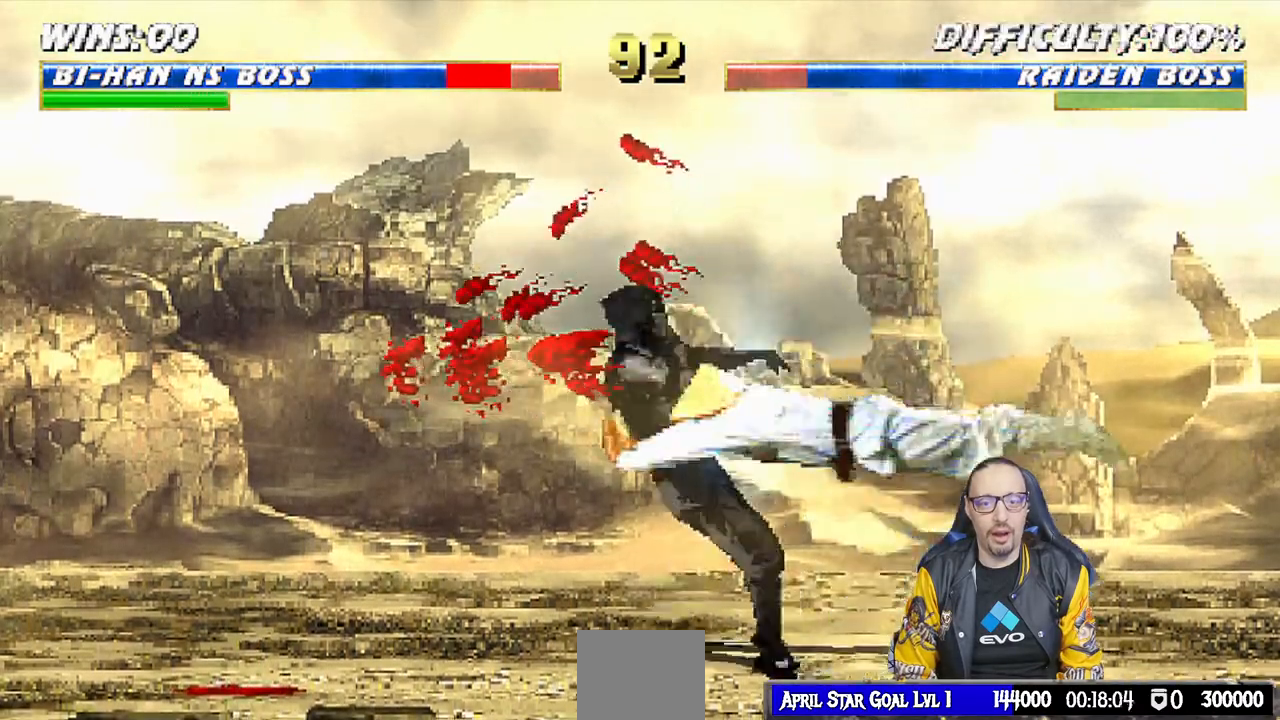
{"dt_ms": 500, "buttons": ["R1"], "left_stick": "center", "right_stick": "center"}
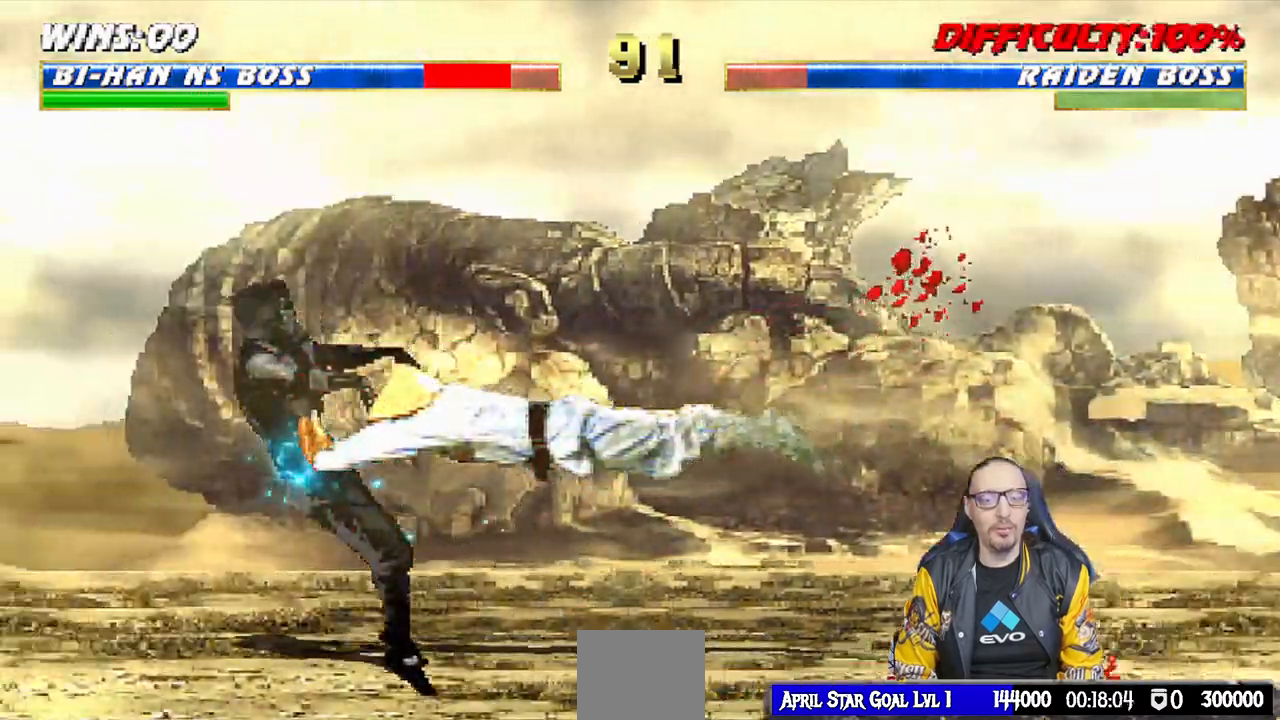
{"dt_ms": 1000, "buttons": ["L1", "DPAD_UP", "DPAD_RIGHT"], "left_stick": "center", "right_stick": "center"}